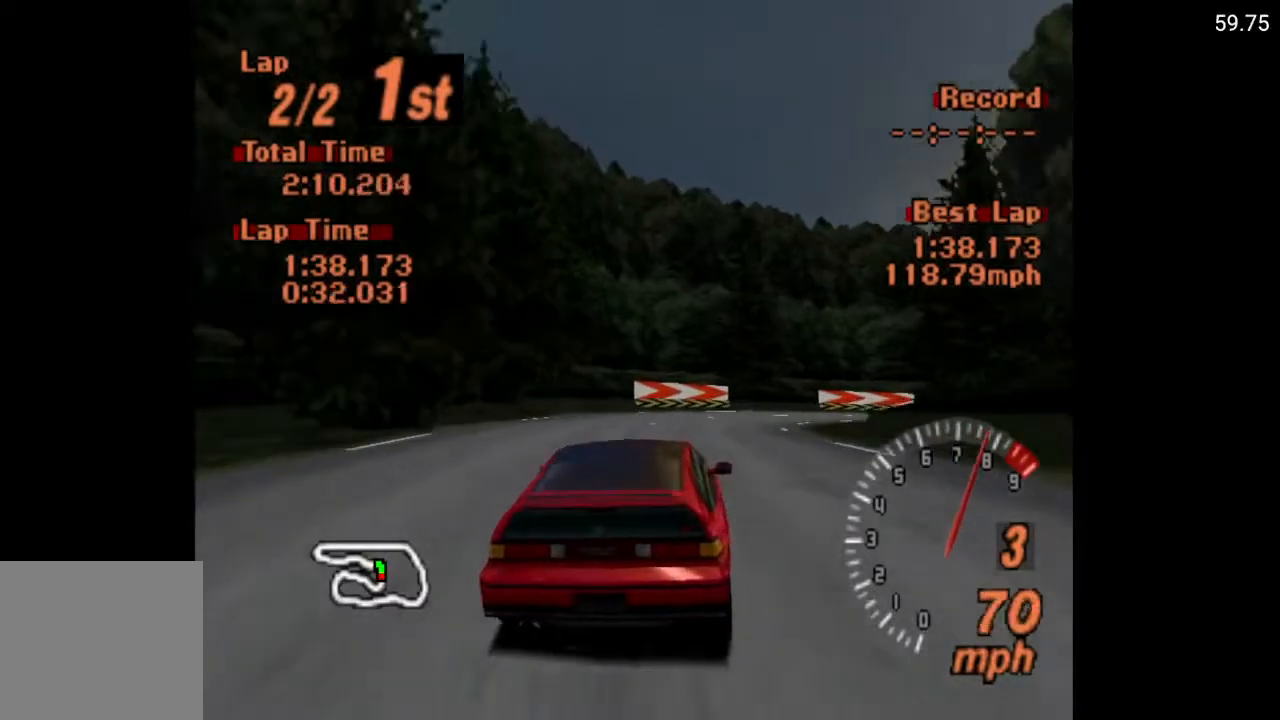
Gameplay with a controller (Xbox layout); each line is a JSON object with the inputs held at the frame after it. "events" lists button and stick changes between this image and that frame as [ms after this image, input, new state], when the widget could be followed in between.
{"buttons": ["DPAD_RIGHT"], "left_stick": "center", "right_stick": "center", "events": [[367, "A", "up"]]}
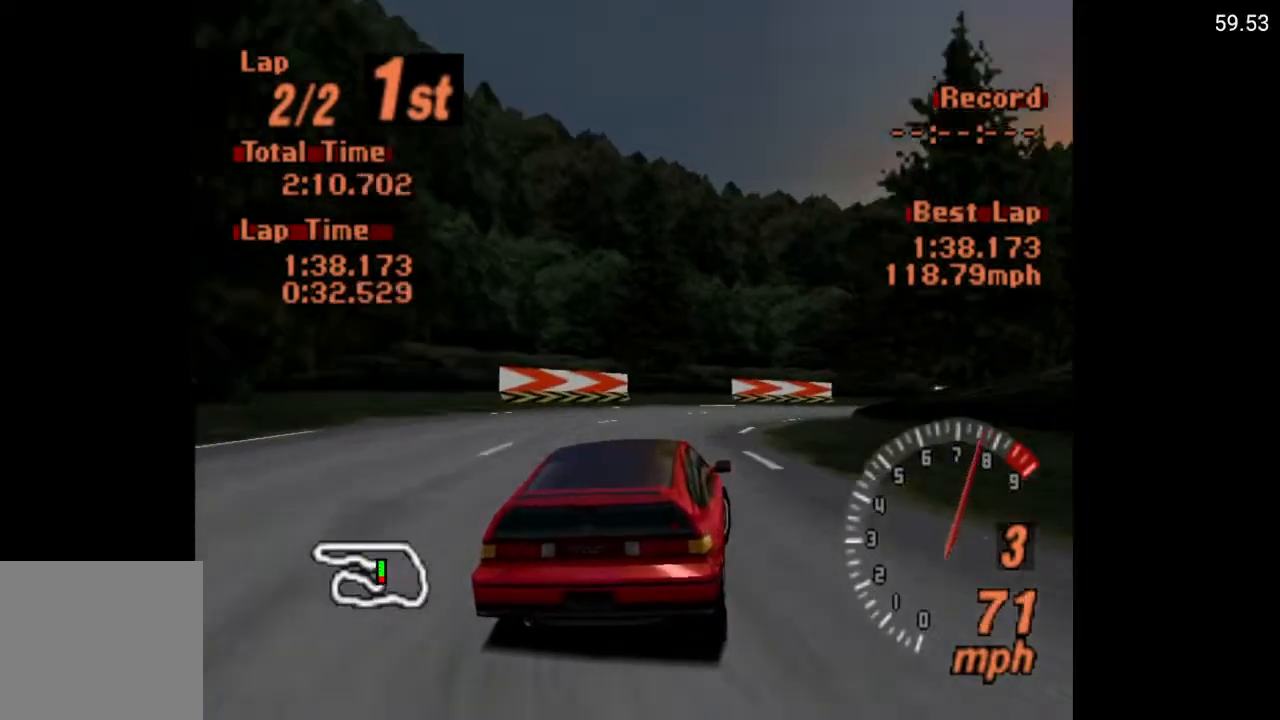
{"buttons": ["A"], "left_stick": "center", "right_stick": "center", "events": [[33, "DPAD_RIGHT", "up"], [83, "A", "down"], [300, "DPAD_RIGHT", "down"], [450, "DPAD_RIGHT", "up"]]}
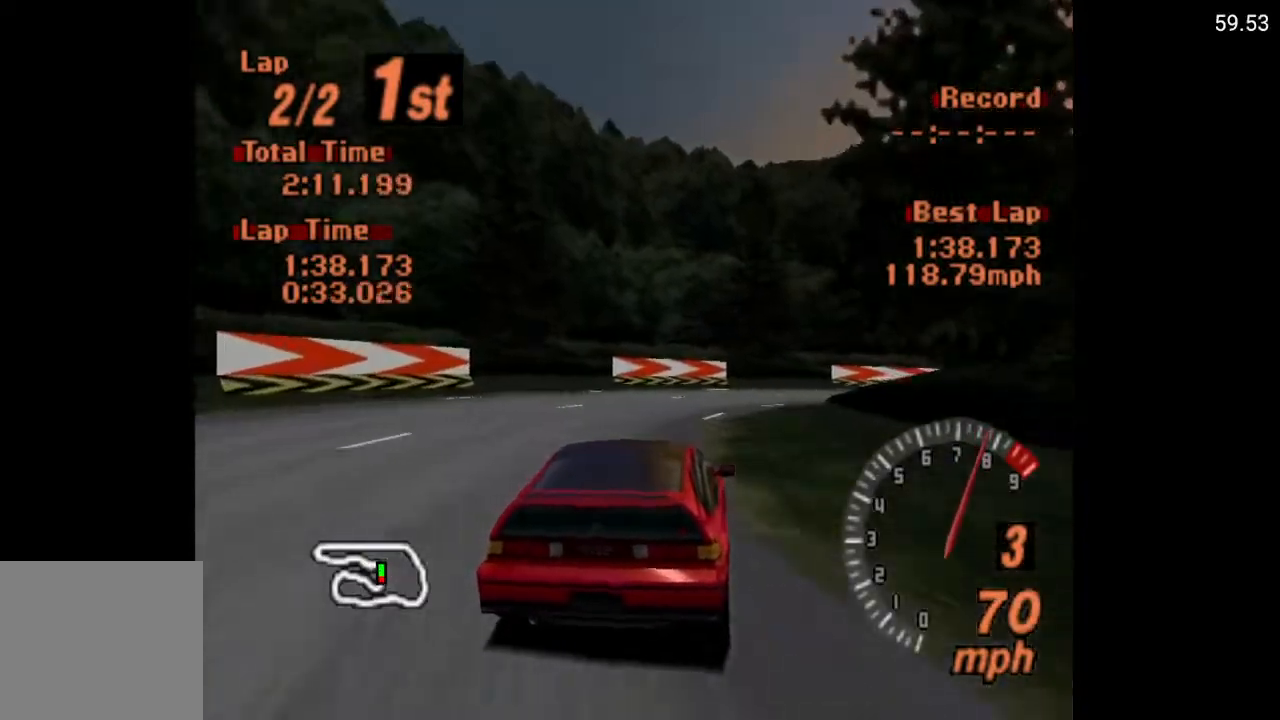
{"buttons": ["DPAD_RIGHT"], "left_stick": "center", "right_stick": "center", "events": [[50, "DPAD_RIGHT", "down"], [333, "A", "up"]]}
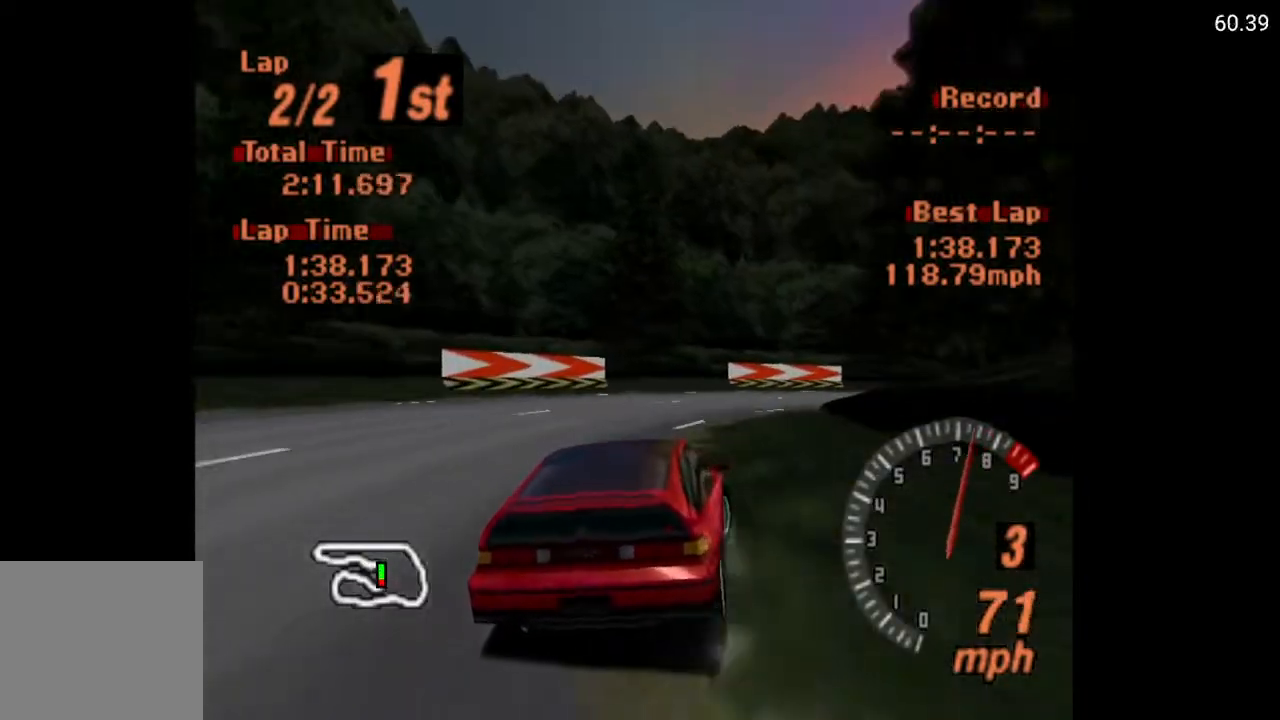
{"buttons": ["A", "DPAD_RIGHT"], "left_stick": "center", "right_stick": "center", "events": [[100, "A", "down"]]}
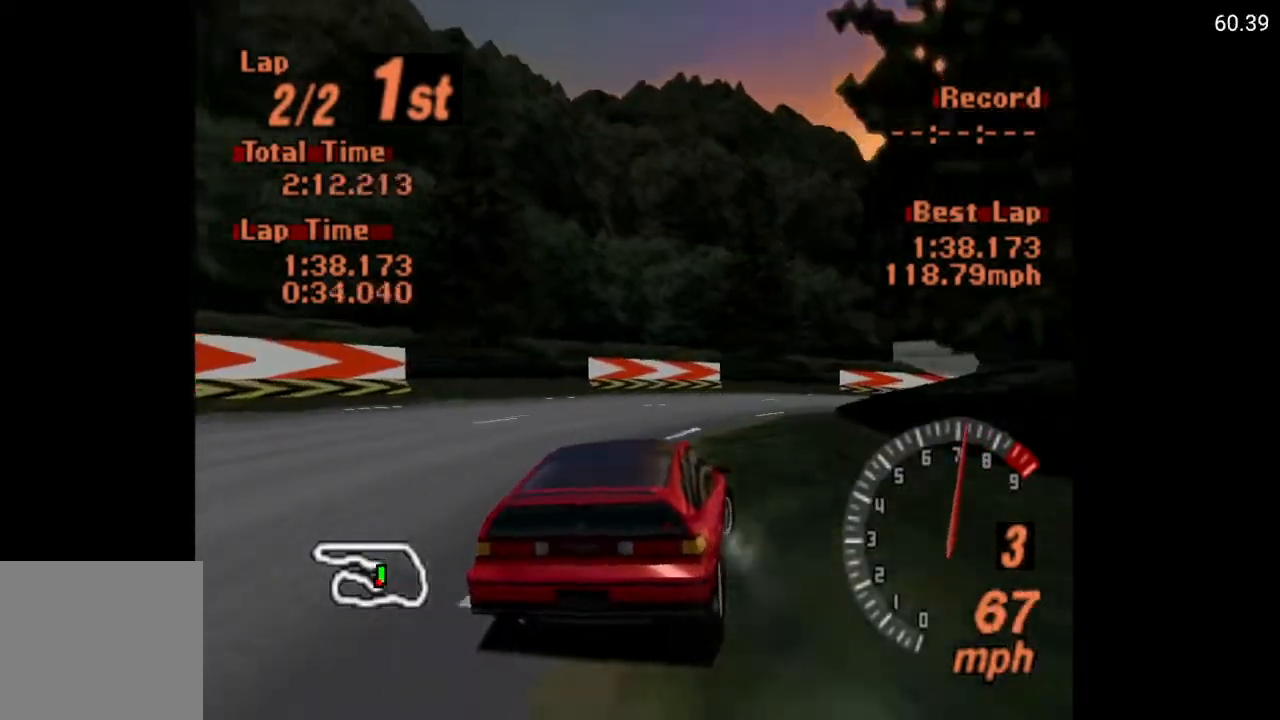
{"buttons": ["A"], "left_stick": "center", "right_stick": "center", "events": [[383, "DPAD_RIGHT", "up"]]}
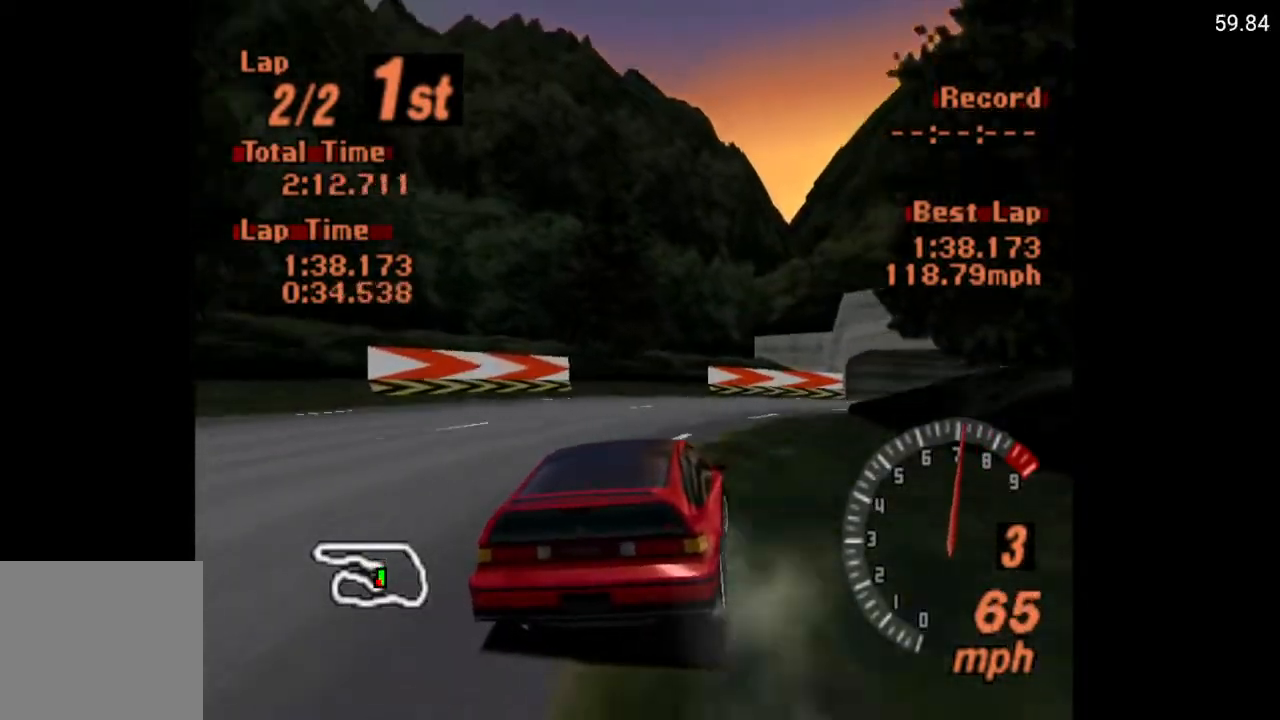
{"buttons": ["A", "DPAD_RIGHT"], "left_stick": "center", "right_stick": "center", "events": [[150, "DPAD_RIGHT", "down"]]}
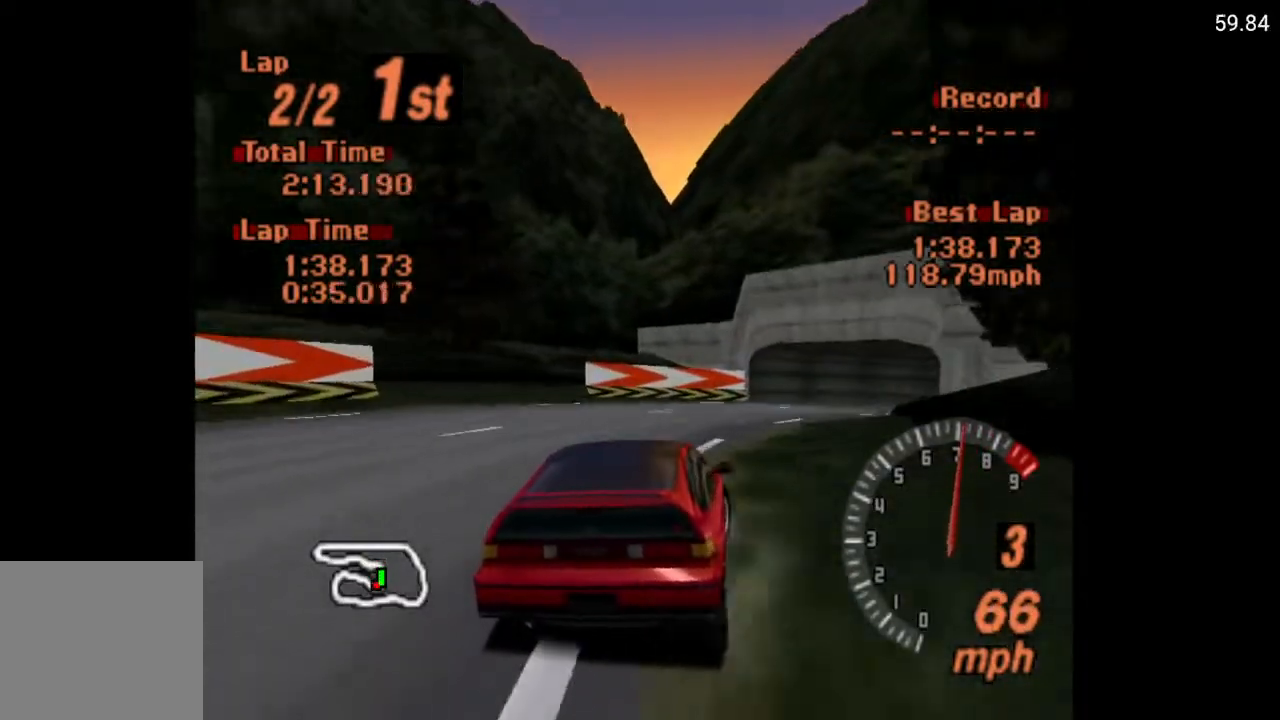
{"buttons": ["A", "DPAD_RIGHT"], "left_stick": "center", "right_stick": "center", "events": [[183, "DPAD_RIGHT", "up"], [283, "DPAD_RIGHT", "down"]]}
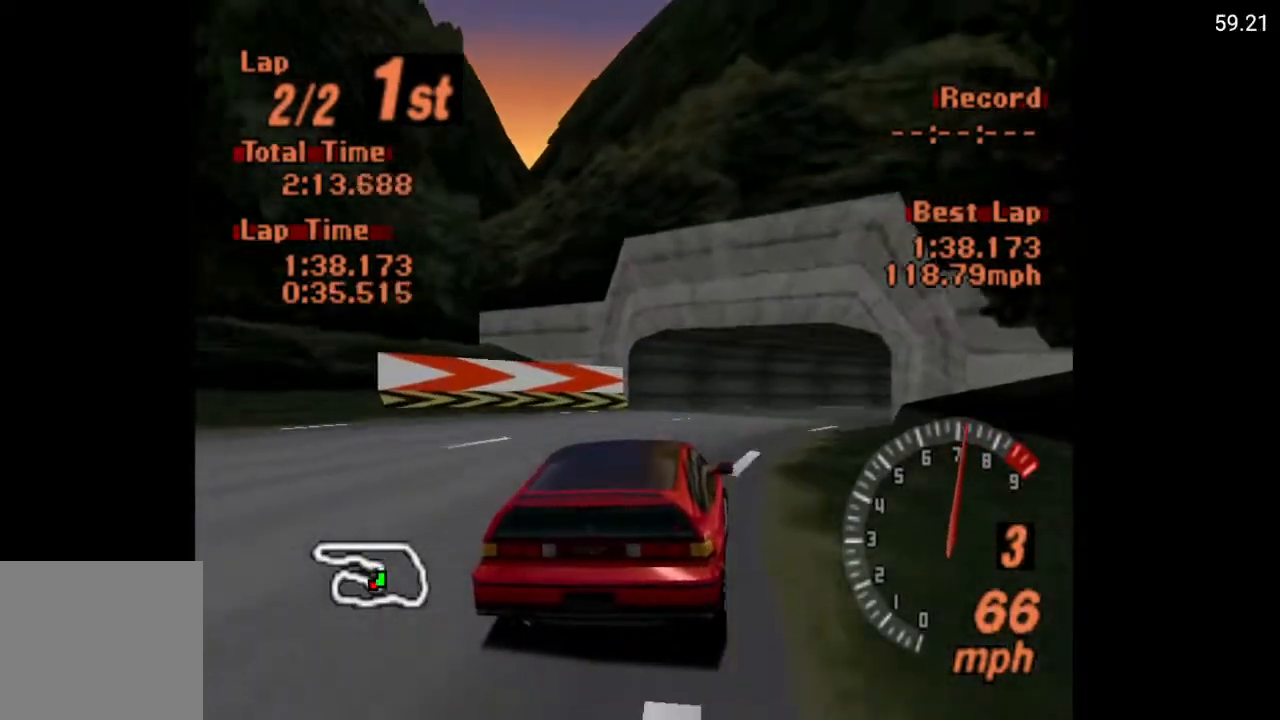
{"buttons": ["A", "DPAD_RIGHT"], "left_stick": "center", "right_stick": "center", "events": []}
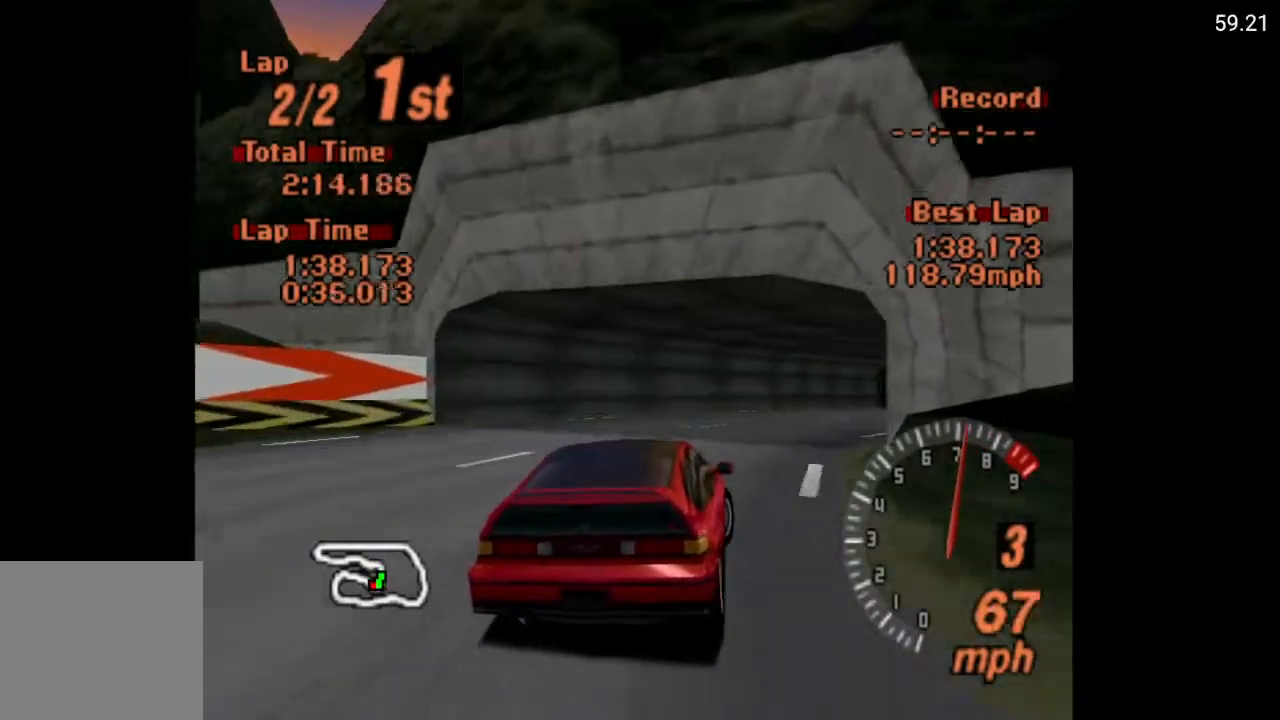
{"buttons": ["A", "DPAD_RIGHT"], "left_stick": "center", "right_stick": "center", "events": []}
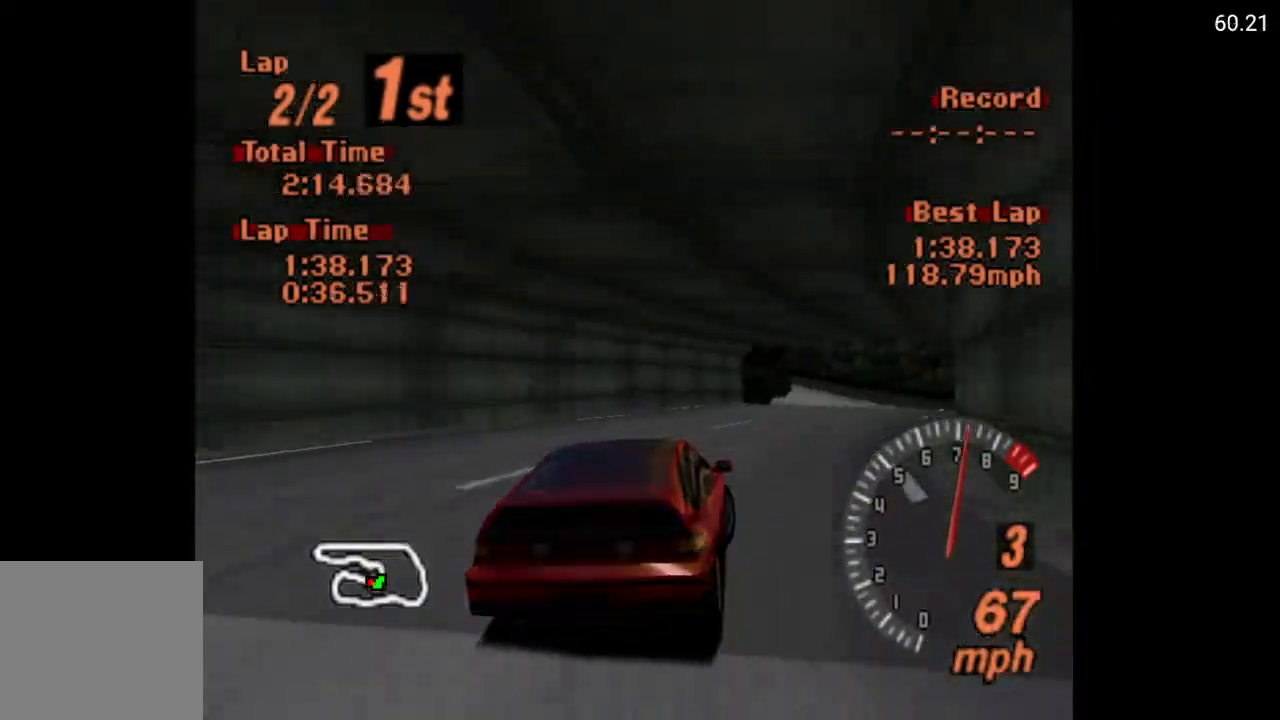
{"buttons": ["A", "DPAD_LEFT"], "left_stick": "center", "right_stick": "center", "events": [[50, "DPAD_RIGHT", "up"], [417, "DPAD_LEFT", "down"]]}
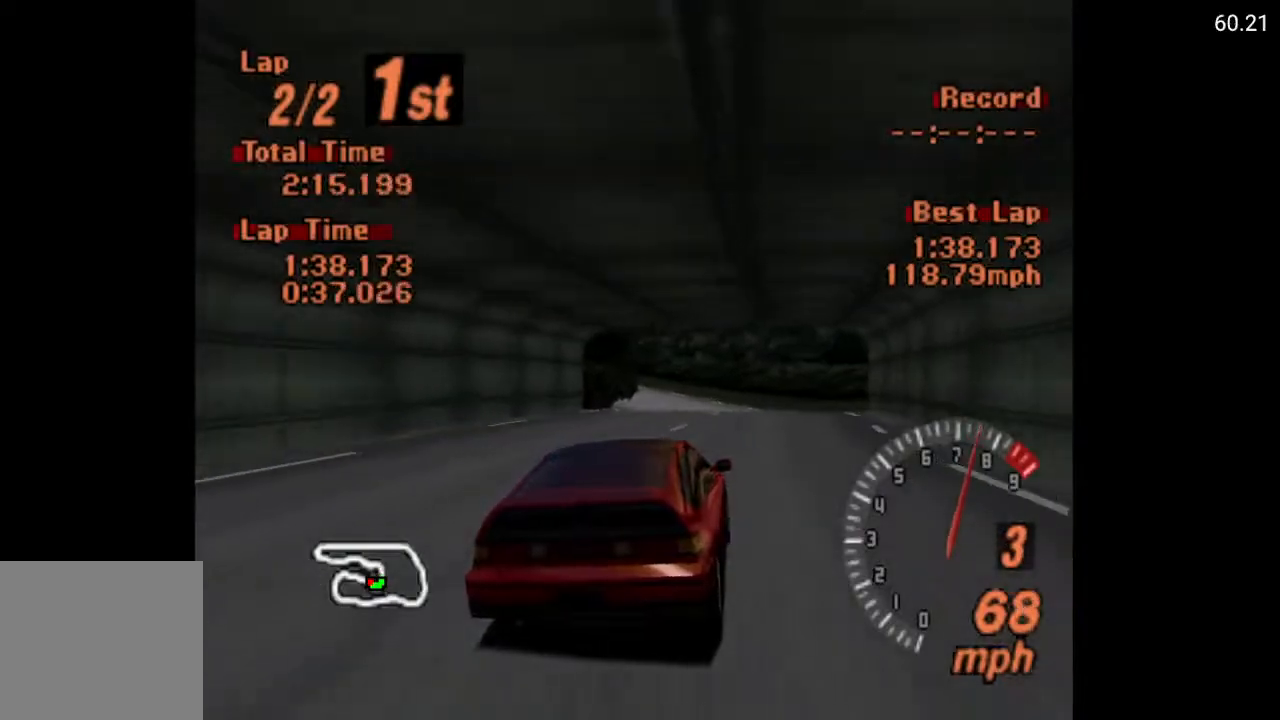
{"buttons": ["A", "DPAD_LEFT"], "left_stick": "center", "right_stick": "center", "events": [[150, "DPAD_LEFT", "up"], [467, "DPAD_LEFT", "down"]]}
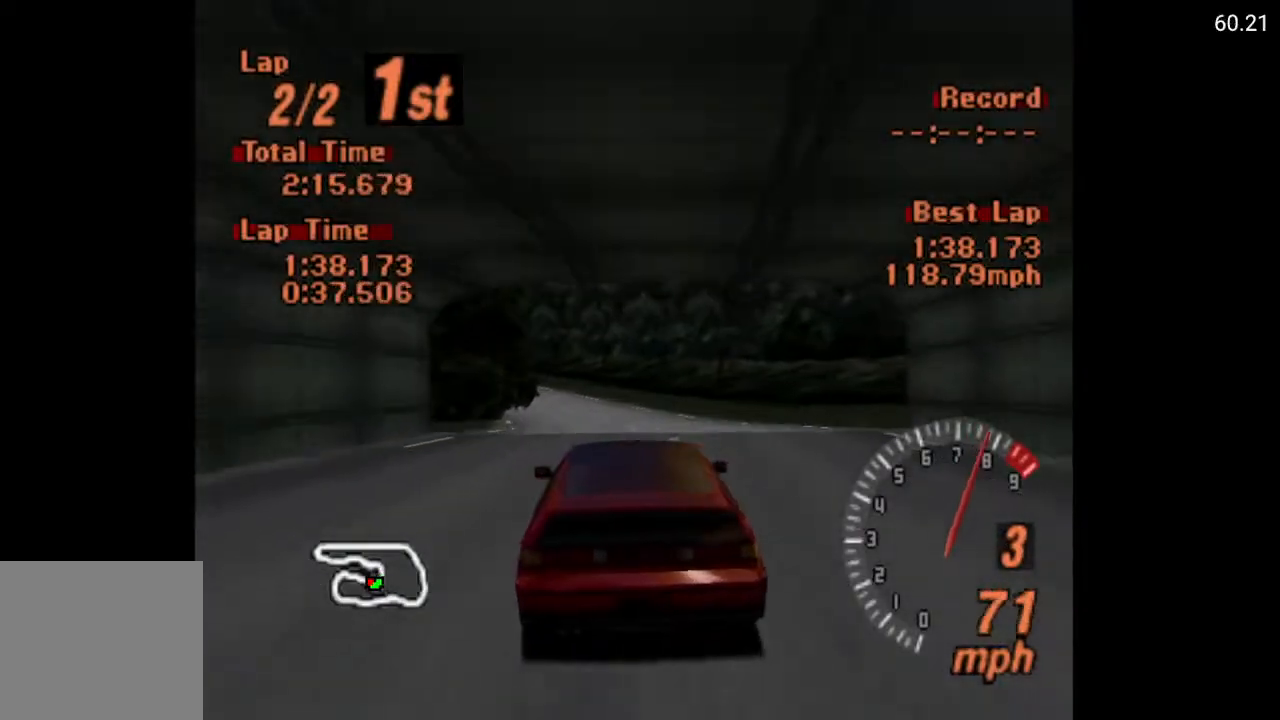
{"buttons": ["A"], "left_stick": "center", "right_stick": "center", "events": [[33, "R2", "down"], [83, "DPAD_LEFT", "up"], [183, "R2", "up"], [233, "DPAD_LEFT", "down"], [367, "DPAD_LEFT", "up"]]}
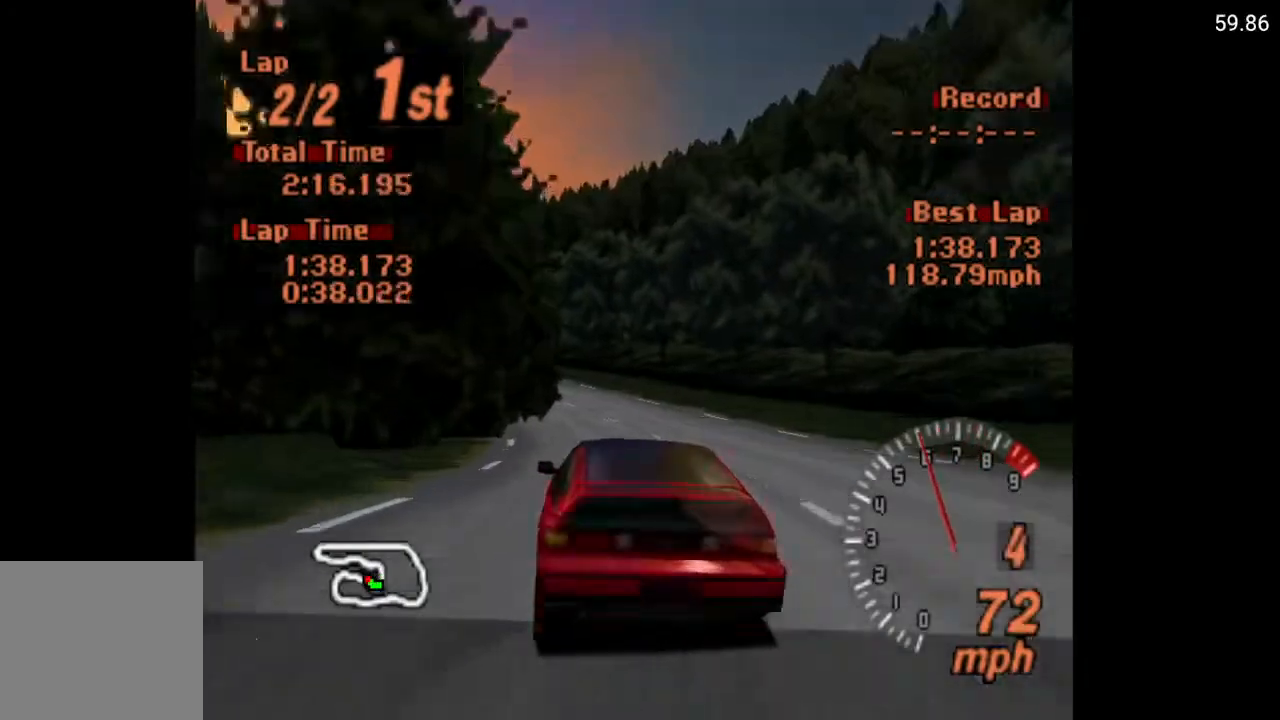
{"buttons": ["A"], "left_stick": "center", "right_stick": "center", "events": [[83, "L1", "down"], [200, "L1", "up"]]}
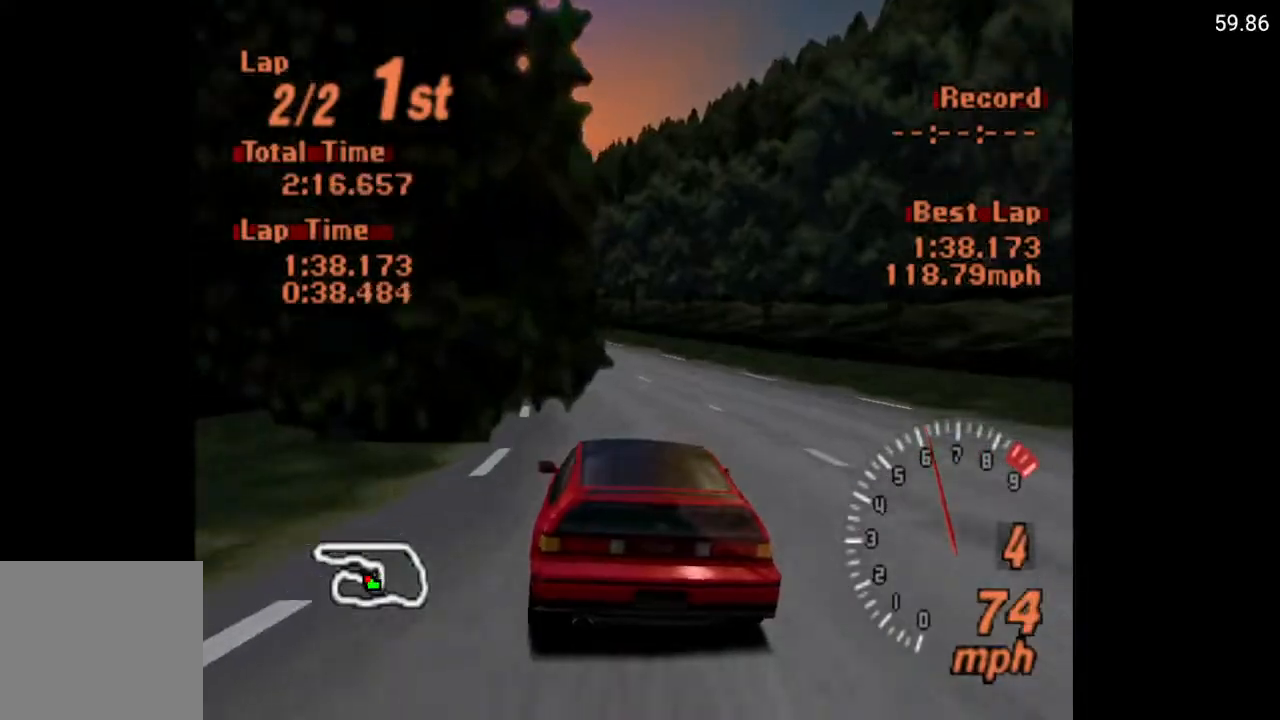
{"buttons": ["A", "DPAD_LEFT"], "left_stick": "center", "right_stick": "center", "events": [[17, "DPAD_LEFT", "down"], [117, "DPAD_LEFT", "up"], [400, "DPAD_LEFT", "down"]]}
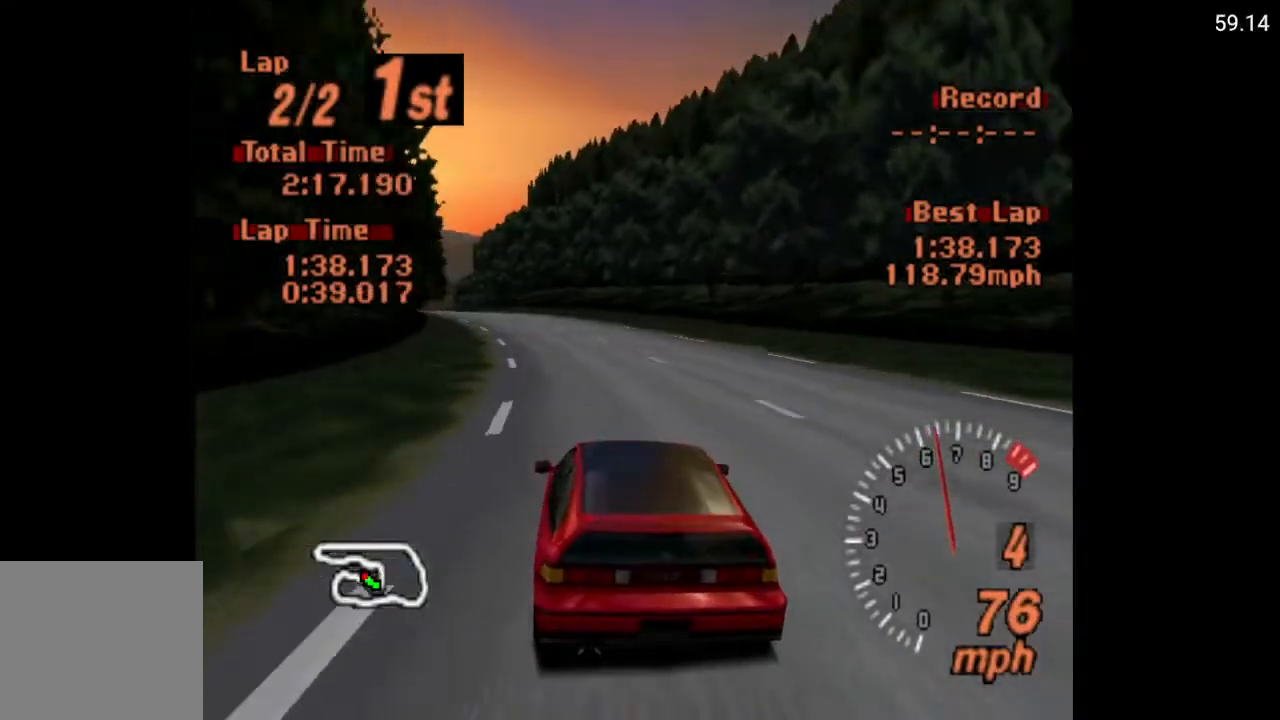
{"buttons": ["A"], "left_stick": "center", "right_stick": "center", "events": [[17, "DPAD_LEFT", "up"]]}
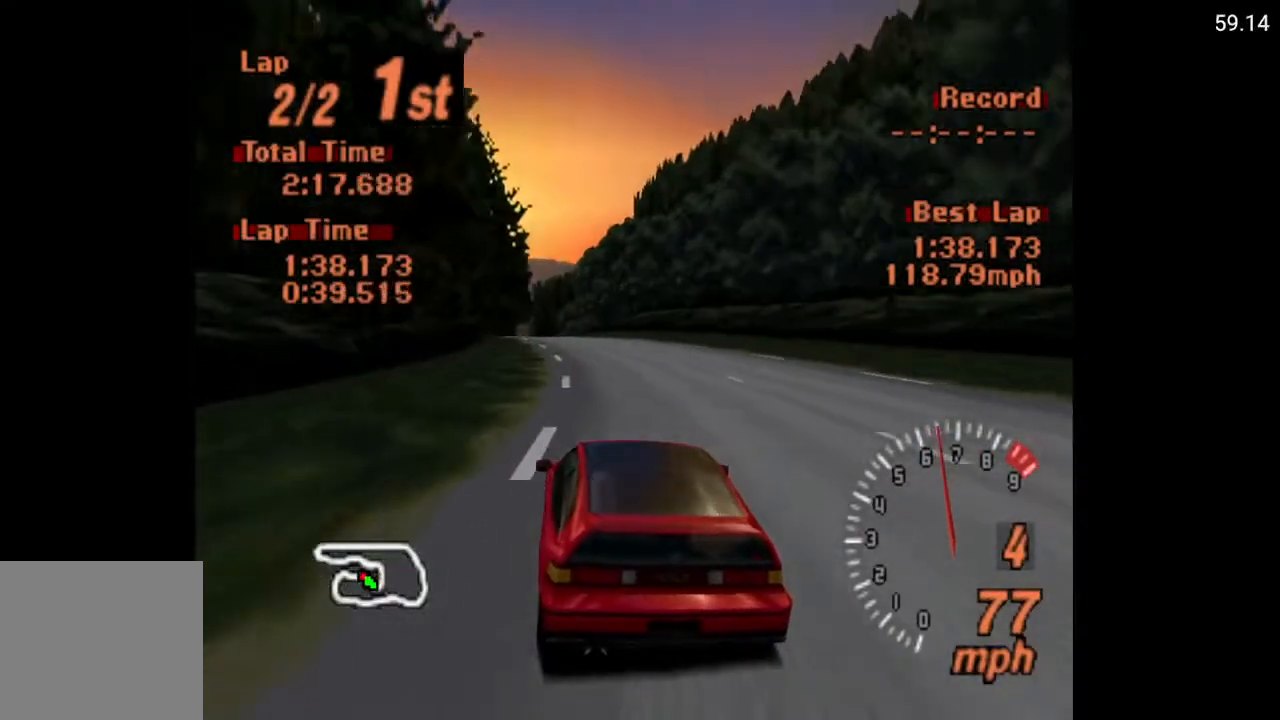
{"buttons": ["A"], "left_stick": "center", "right_stick": "center", "events": [[450, "DPAD_RIGHT", "down"], [500, "DPAD_RIGHT", "up"]]}
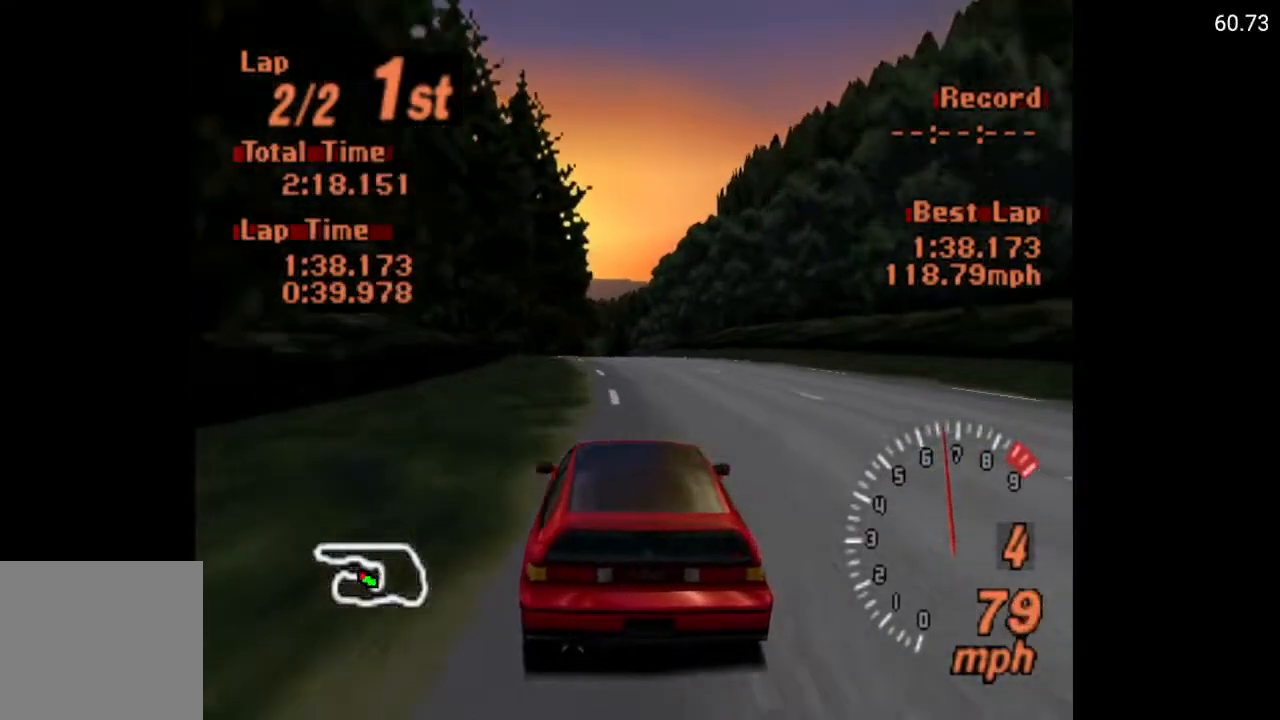
{"buttons": ["A", "DPAD_LEFT"], "left_stick": "center", "right_stick": "center", "events": [[467, "DPAD_LEFT", "down"]]}
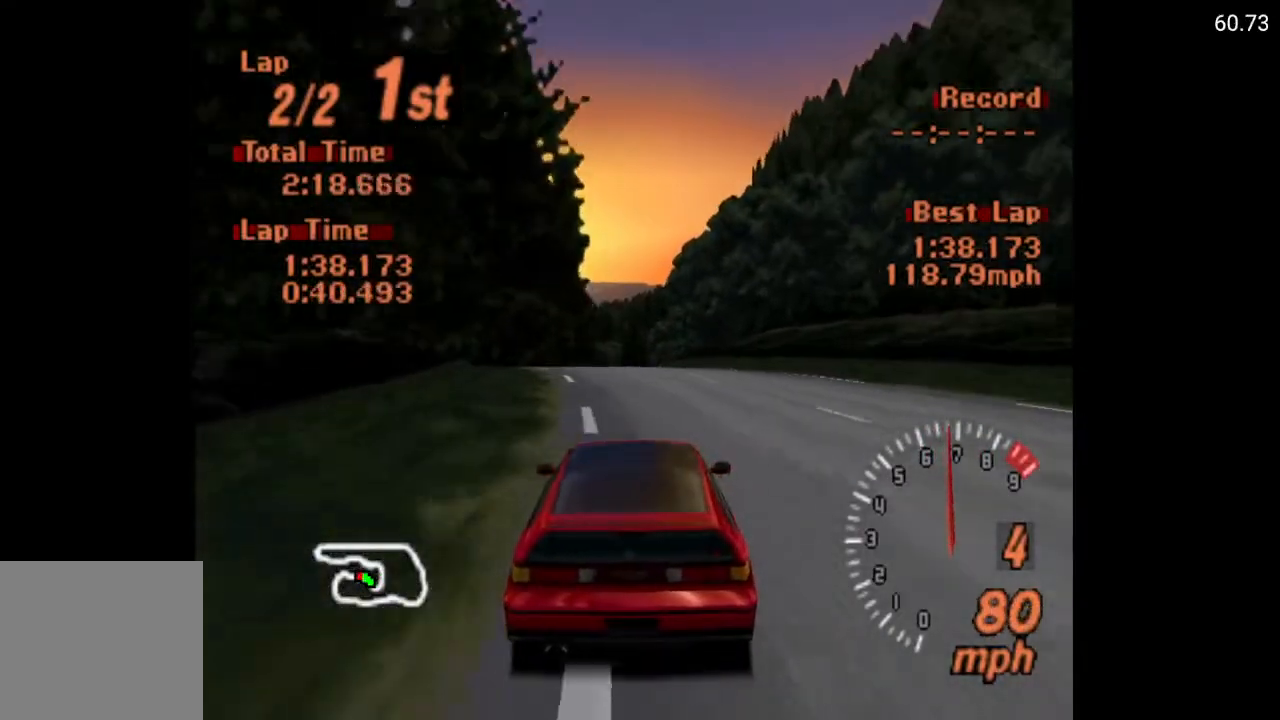
{"buttons": ["A"], "left_stick": "center", "right_stick": "center", "events": [[83, "DPAD_LEFT", "up"]]}
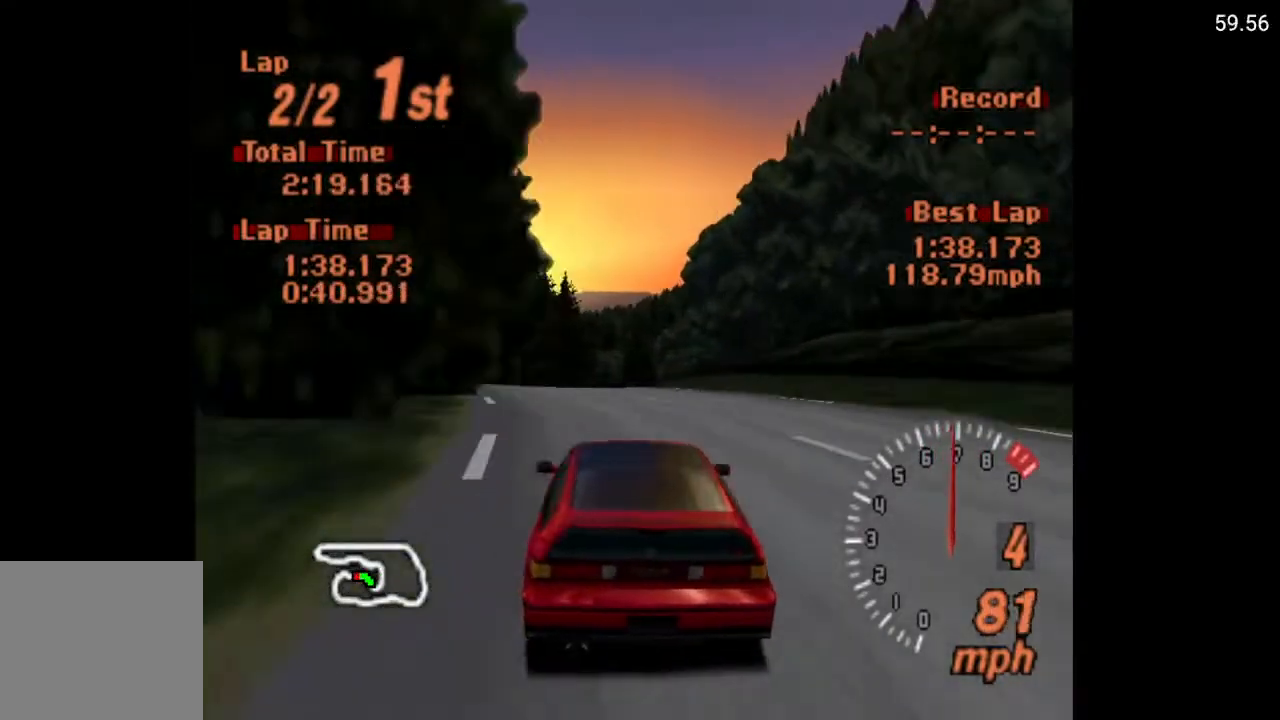
{"buttons": ["A"], "left_stick": "center", "right_stick": "center", "events": [[367, "DPAD_RIGHT", "down"], [483, "DPAD_RIGHT", "up"]]}
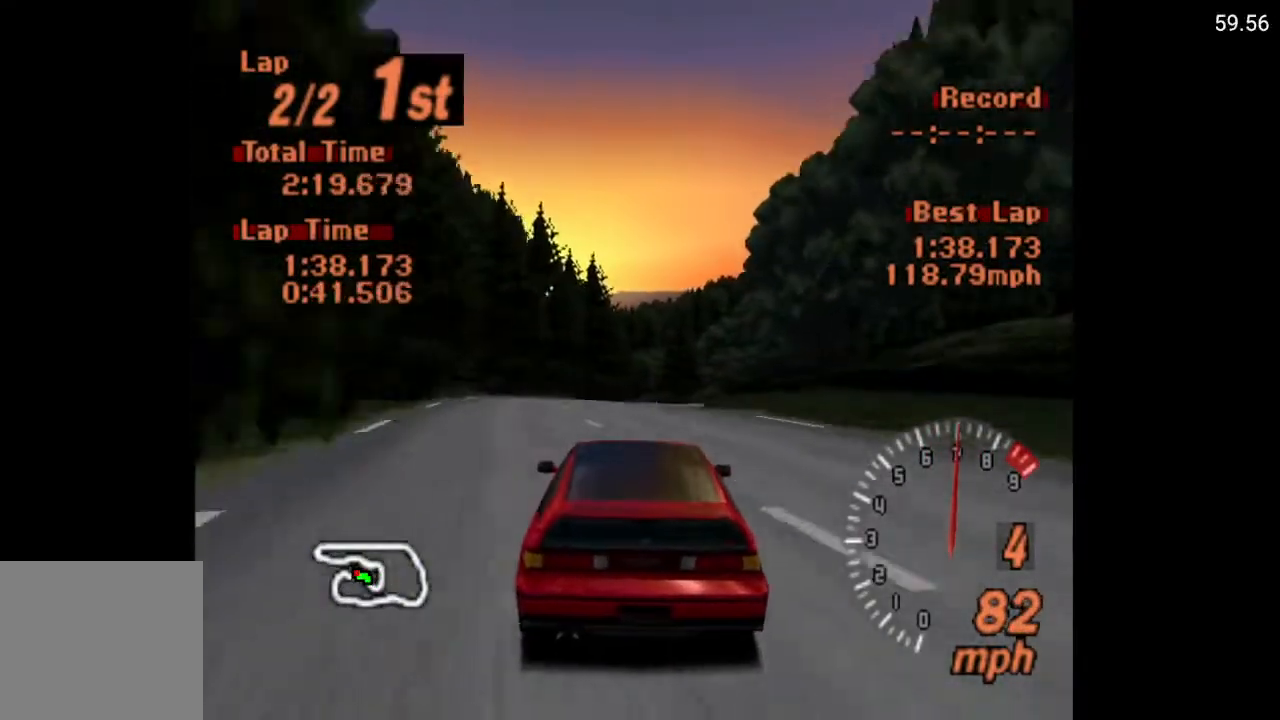
{"buttons": ["A"], "left_stick": "center", "right_stick": "center", "events": [[350, "DPAD_RIGHT", "down"], [367, "DPAD_RIGHT", "up"]]}
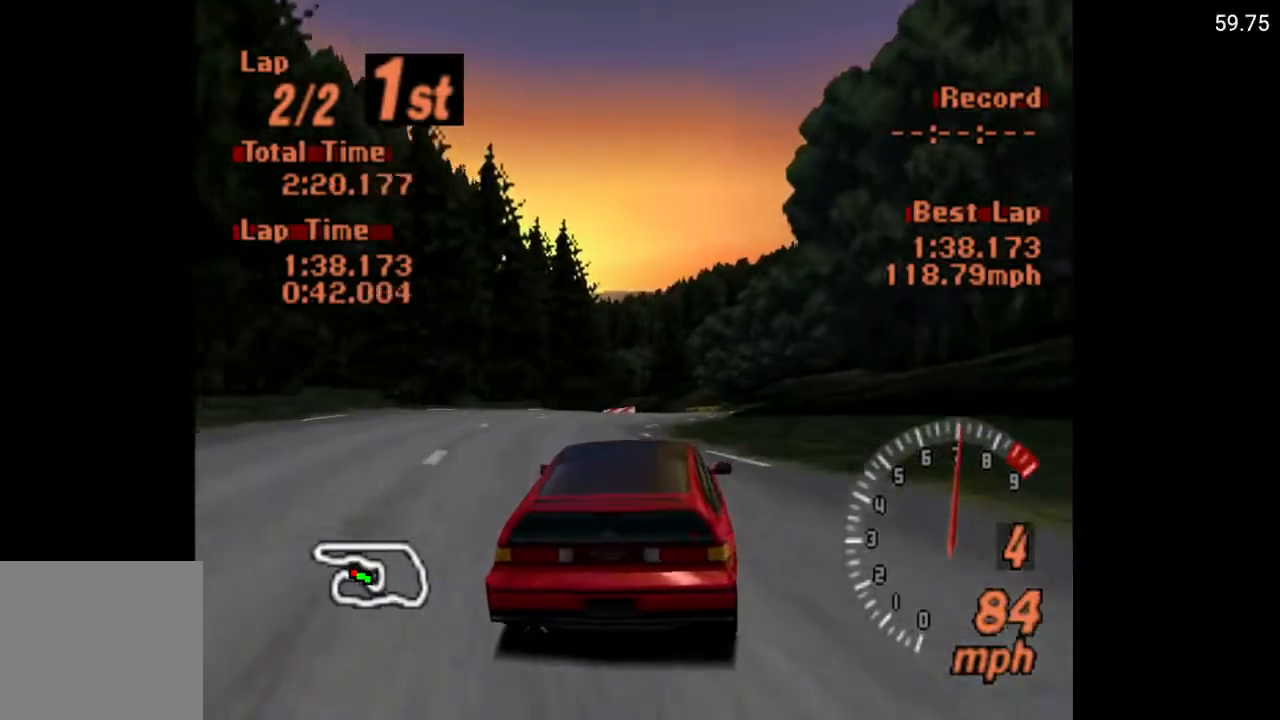
{"buttons": ["A"], "left_stick": "center", "right_stick": "center", "events": [[133, "DPAD_LEFT", "down"], [233, "DPAD_LEFT", "up"]]}
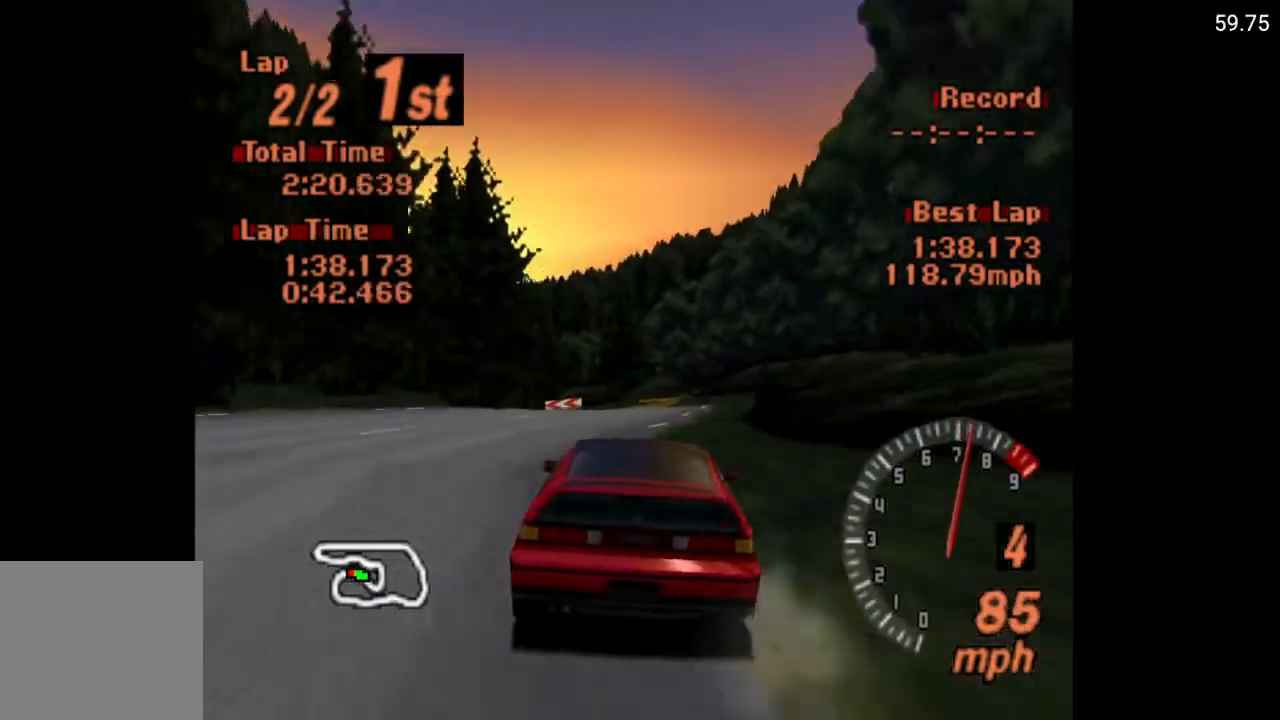
{"buttons": ["A", "DPAD_LEFT"], "left_stick": "center", "right_stick": "center", "events": [[400, "DPAD_LEFT", "down"]]}
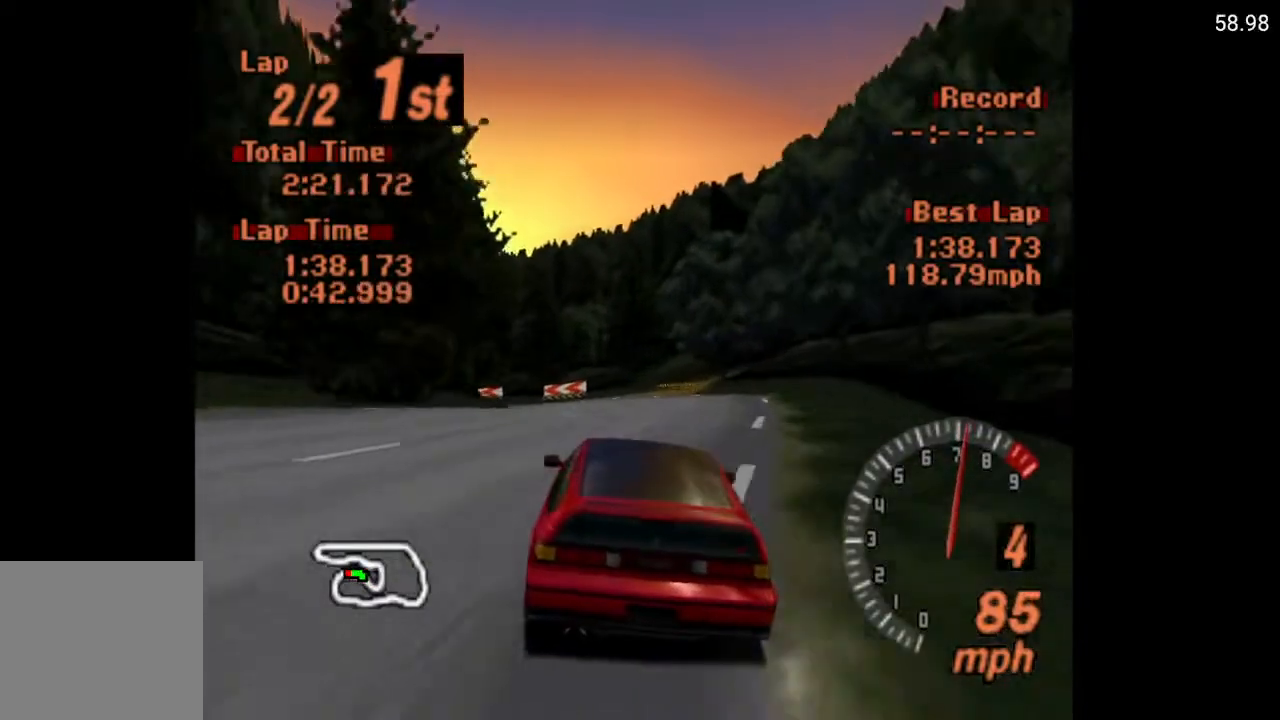
{"buttons": ["A"], "left_stick": "center", "right_stick": "center", "events": [[17, "DPAD_LEFT", "up"], [300, "DPAD_LEFT", "down"], [467, "DPAD_LEFT", "up"]]}
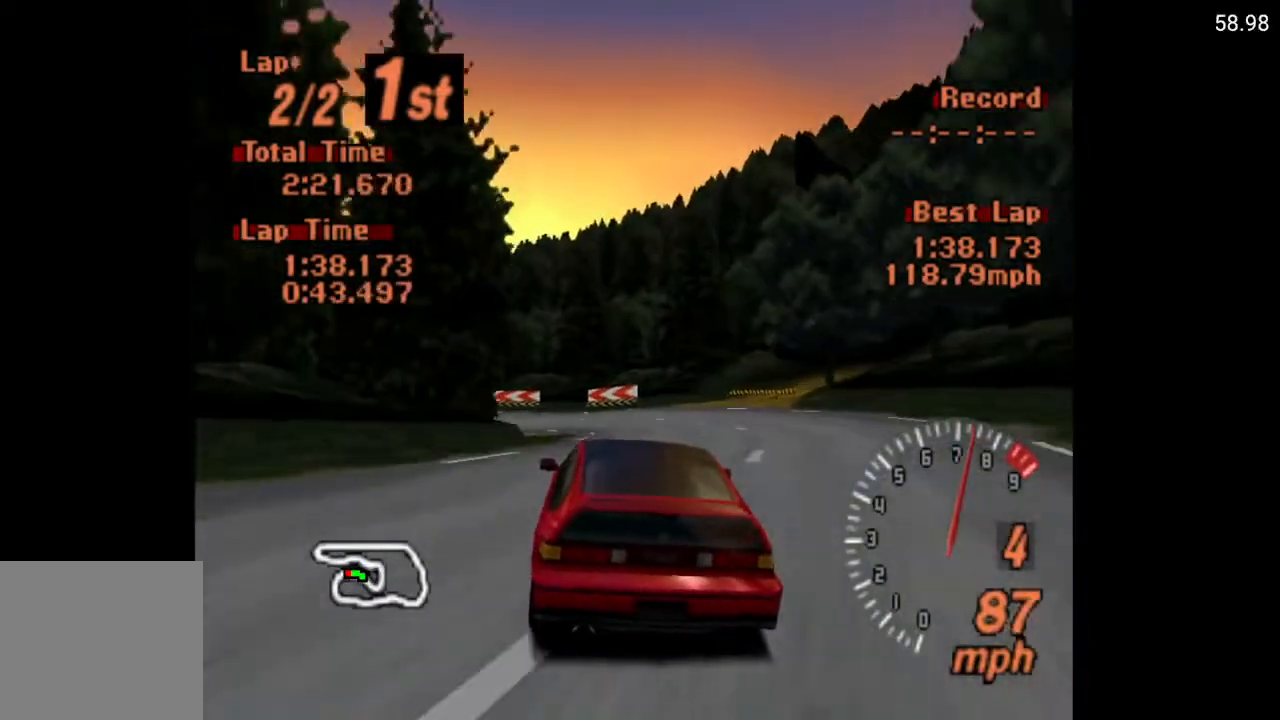
{"buttons": ["A", "DPAD_LEFT"], "left_stick": "center", "right_stick": "center", "events": [[317, "DPAD_LEFT", "down"]]}
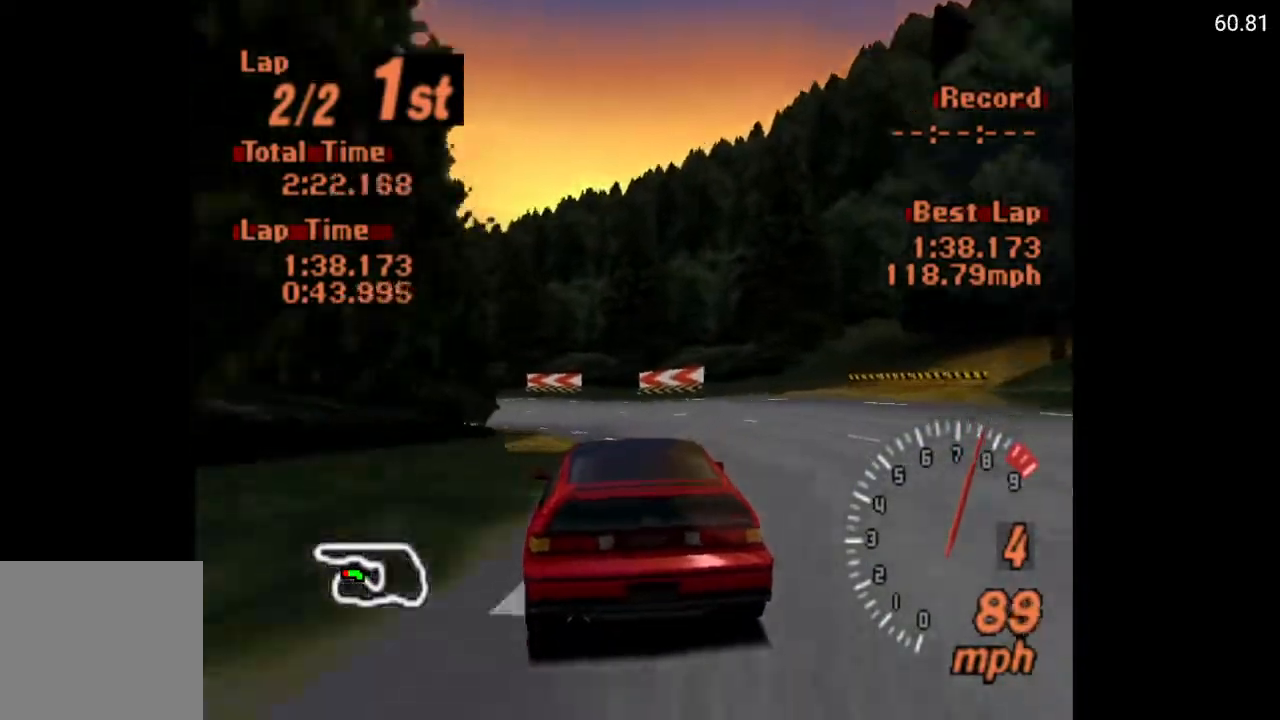
{"buttons": ["A"], "left_stick": "center", "right_stick": "center", "events": [[133, "A", "up"], [350, "DPAD_LEFT", "up"], [433, "A", "down"]]}
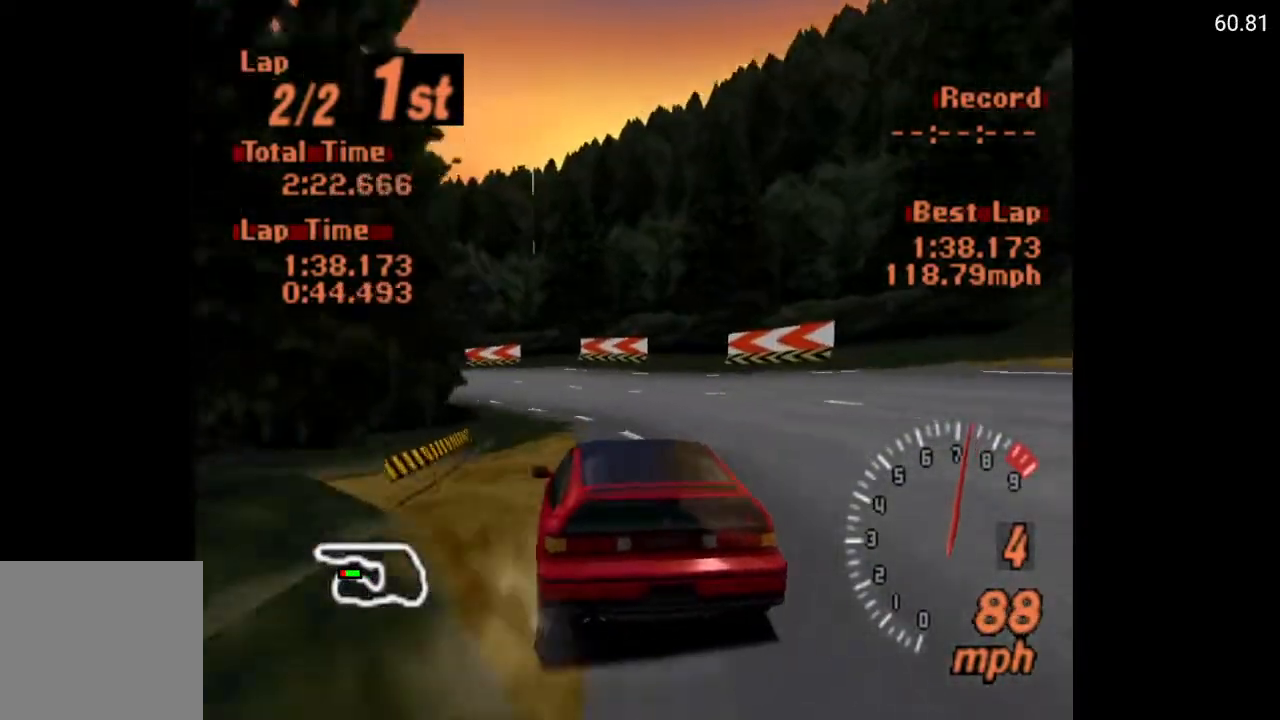
{"buttons": ["A", "DPAD_LEFT"], "left_stick": "center", "right_stick": "center", "events": [[117, "DPAD_LEFT", "down"]]}
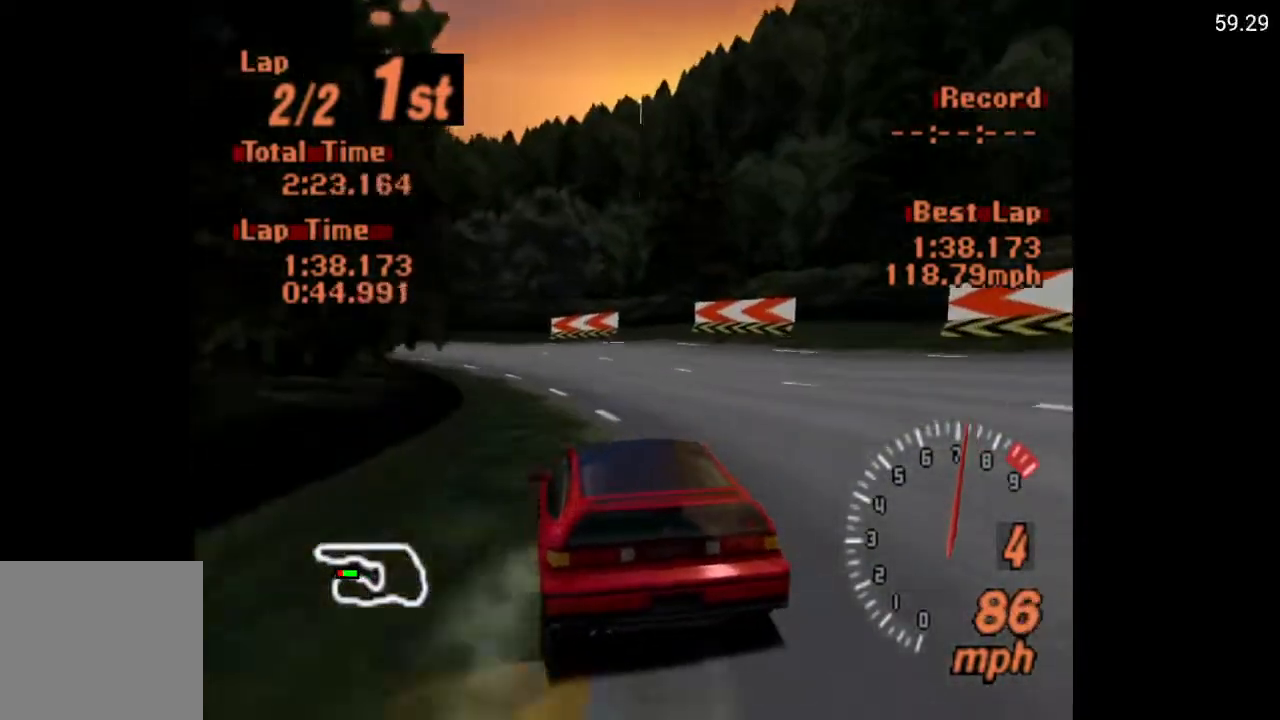
{"buttons": ["A"], "left_stick": "center", "right_stick": "center", "events": [[267, "DPAD_LEFT", "up"]]}
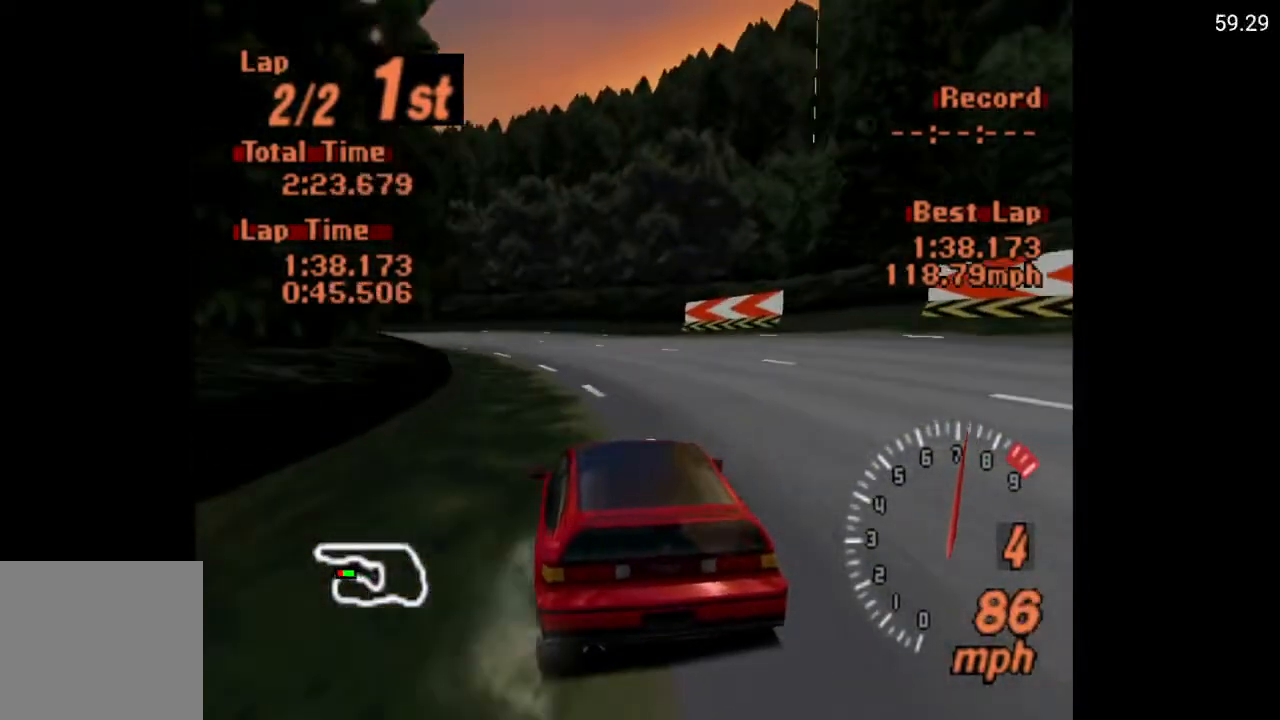
{"buttons": ["A", "DPAD_LEFT"], "left_stick": "center", "right_stick": "center", "events": [[67, "DPAD_LEFT", "down"]]}
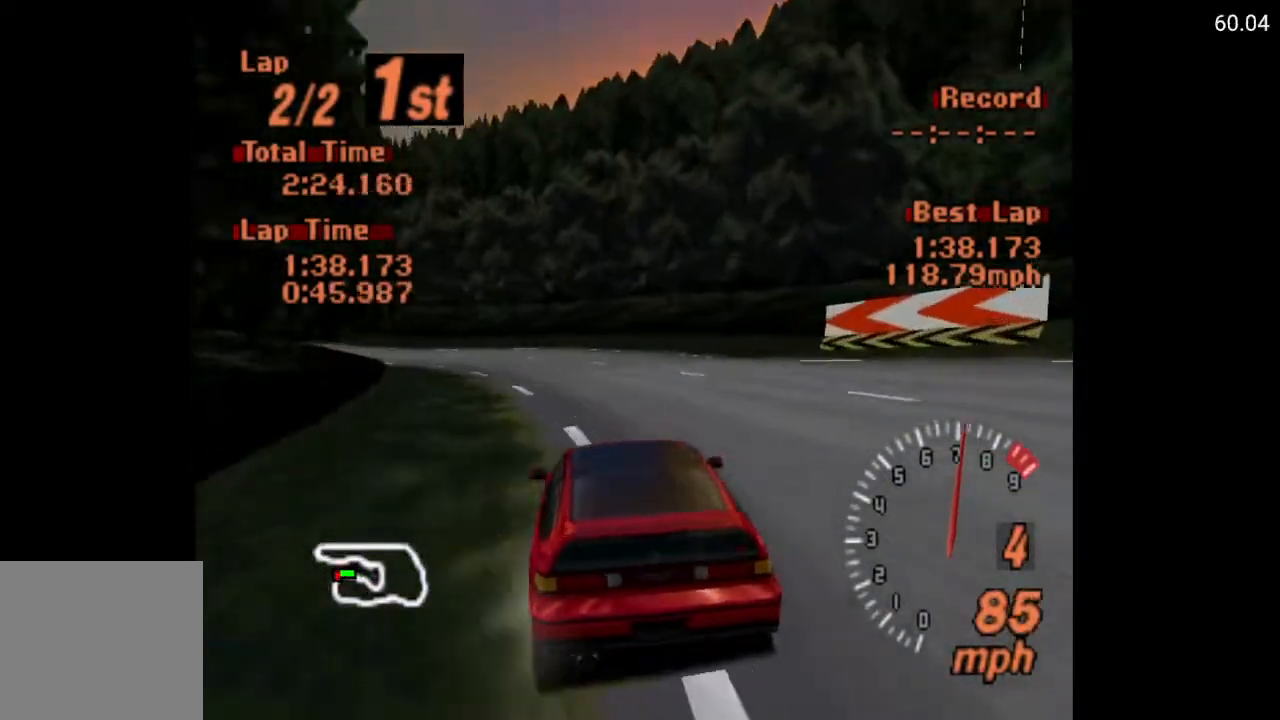
{"buttons": ["A", "DPAD_LEFT"], "left_stick": "center", "right_stick": "center", "events": [[250, "DPAD_LEFT", "up"], [433, "DPAD_LEFT", "down"]]}